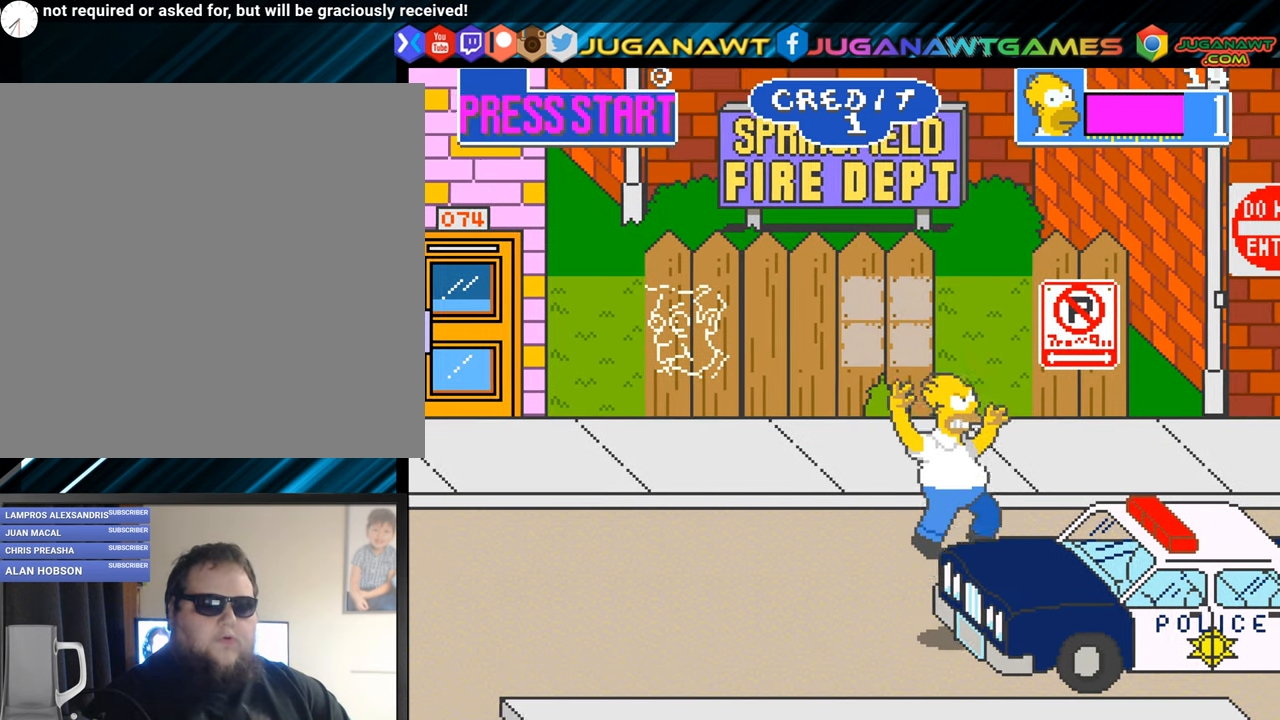
Gameplay with a controller (Xbox layout); each line is a JSON object with the inputs held at the frame after it. "events" lists button and stick changes between this image and that frame as [ms after this image, input, new state], when the widget could be followed in between. Not read: R3 right_stick.
{"buttons": ["DPAD_RIGHT"], "left_stick": "center", "events": [[34, "B", "up"], [184, "A", "down"], [284, "A", "up"]]}
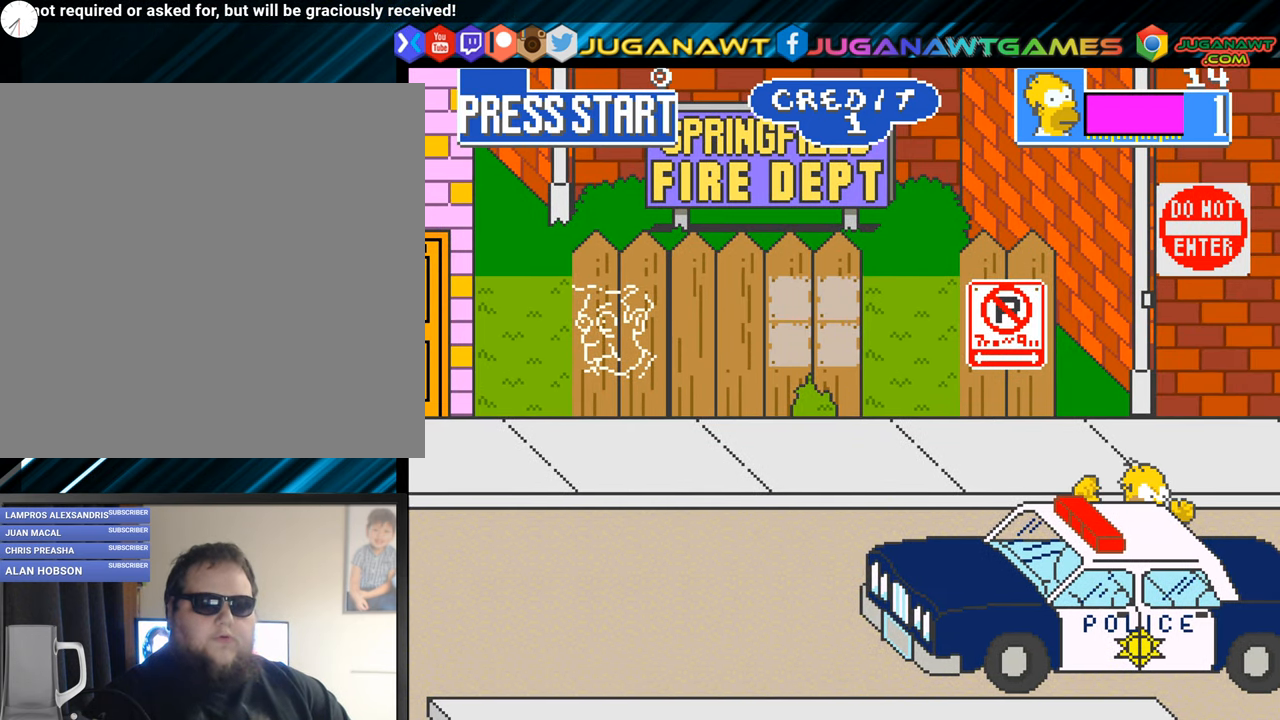
{"buttons": ["DPAD_UP"], "left_stick": "center", "events": [[33, "DPAD_RIGHT", "up"], [200, "DPAD_UP", "down"], [234, "DPAD_LEFT", "down"], [484, "DPAD_LEFT", "up"]]}
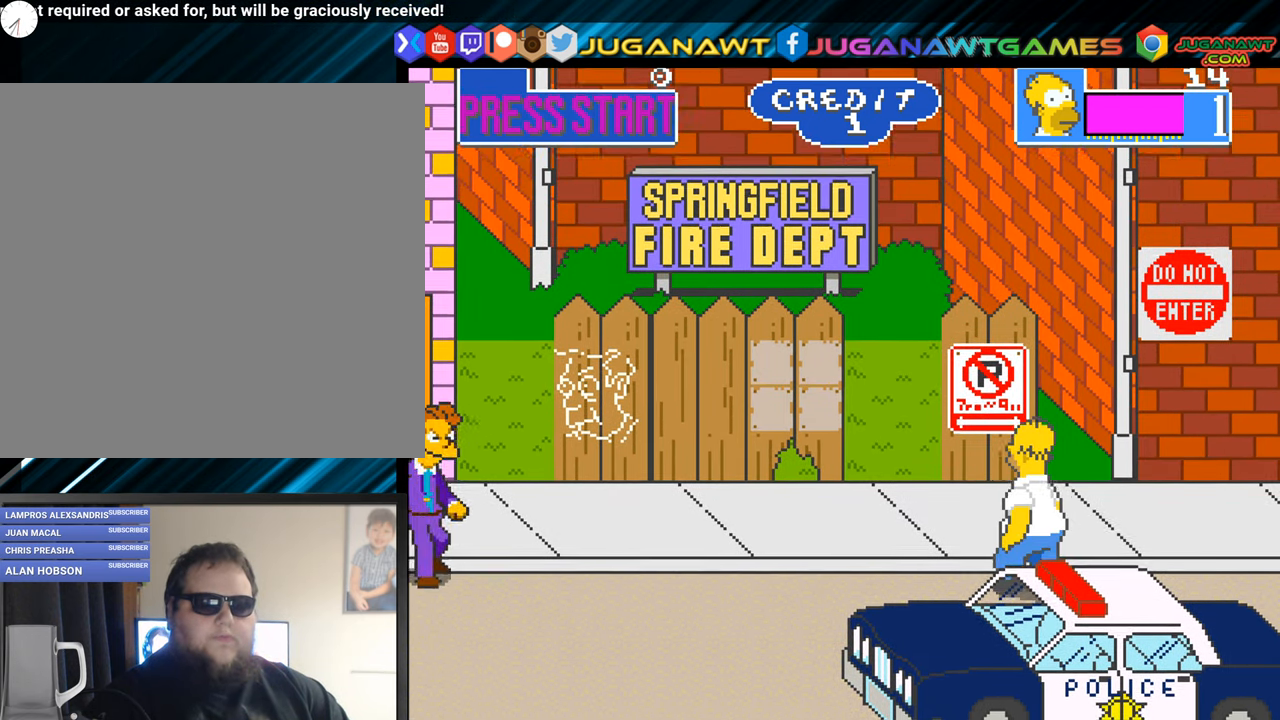
{"buttons": ["DPAD_DOWN", "DPAD_LEFT"], "left_stick": "center", "events": [[284, "DPAD_LEFT", "down"], [317, "DPAD_UP", "up"], [434, "DPAD_DOWN", "down"]]}
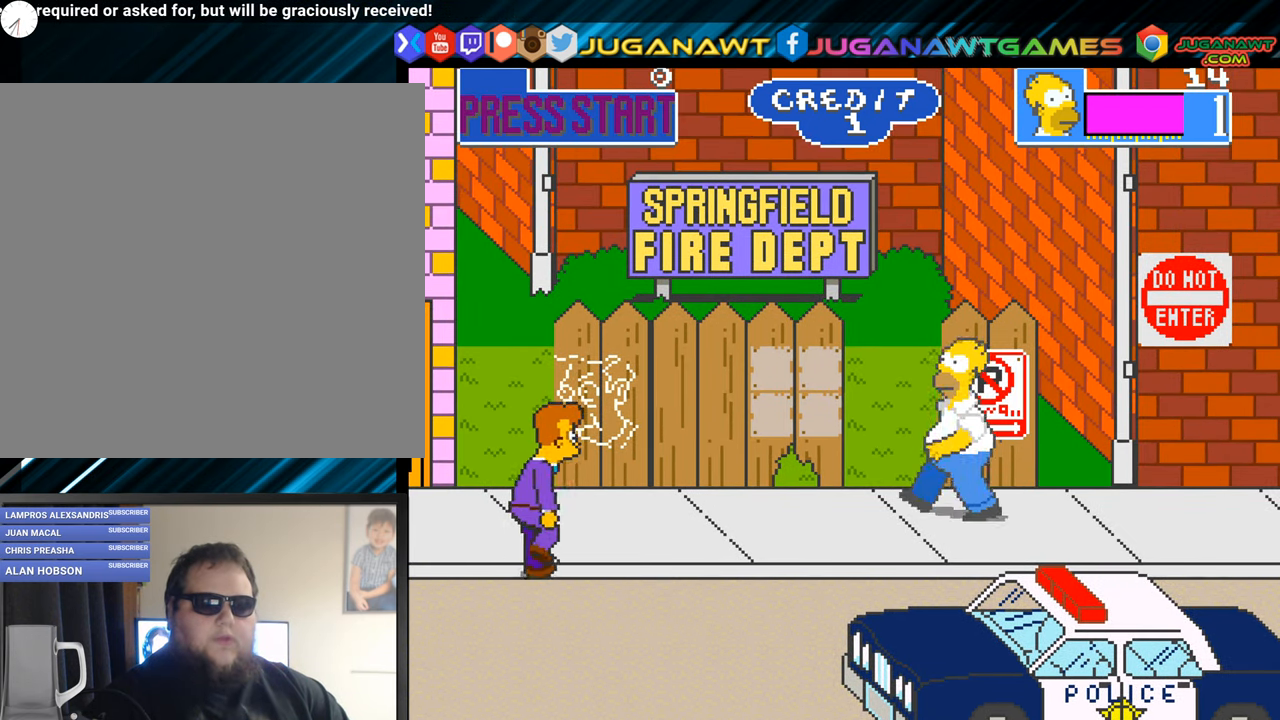
{"buttons": ["DPAD_LEFT"], "left_stick": "center", "events": [[200, "DPAD_DOWN", "up"]]}
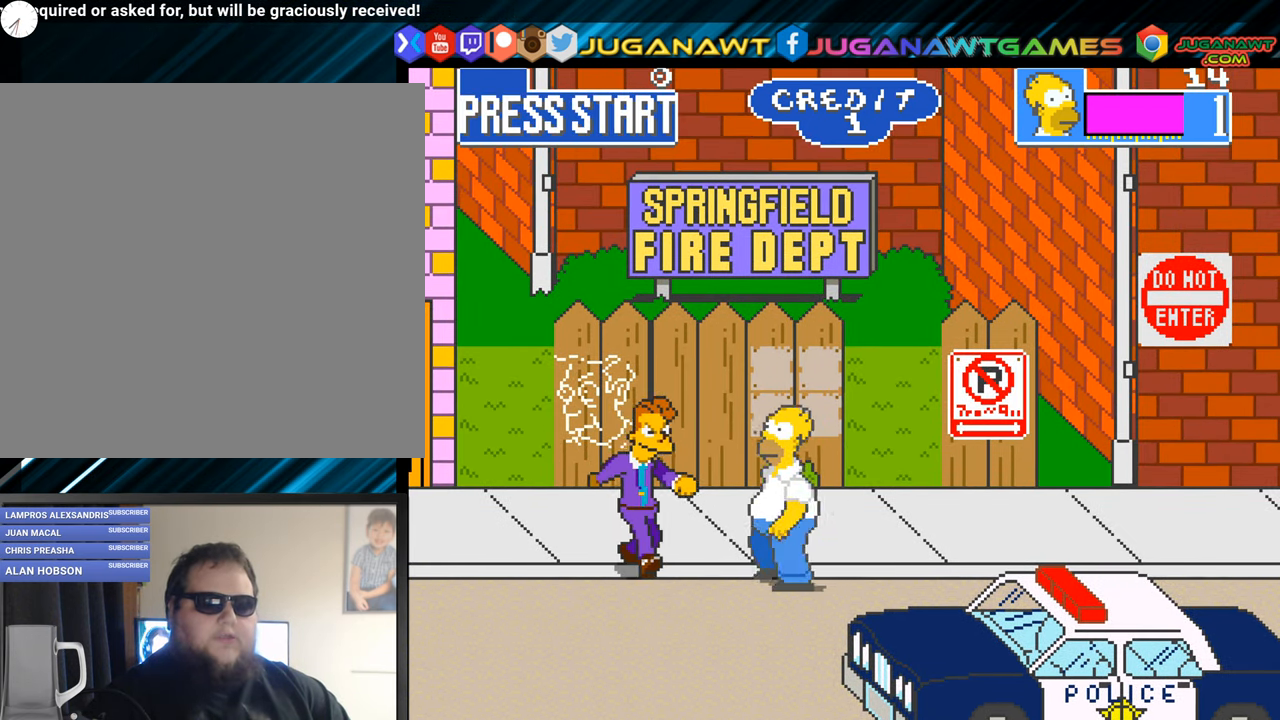
{"buttons": [], "left_stick": "center", "events": [[17, "A", "down"], [84, "DPAD_LEFT", "up"], [117, "A", "up"], [217, "A", "down"], [301, "A", "up"], [401, "A", "down"], [485, "A", "up"]]}
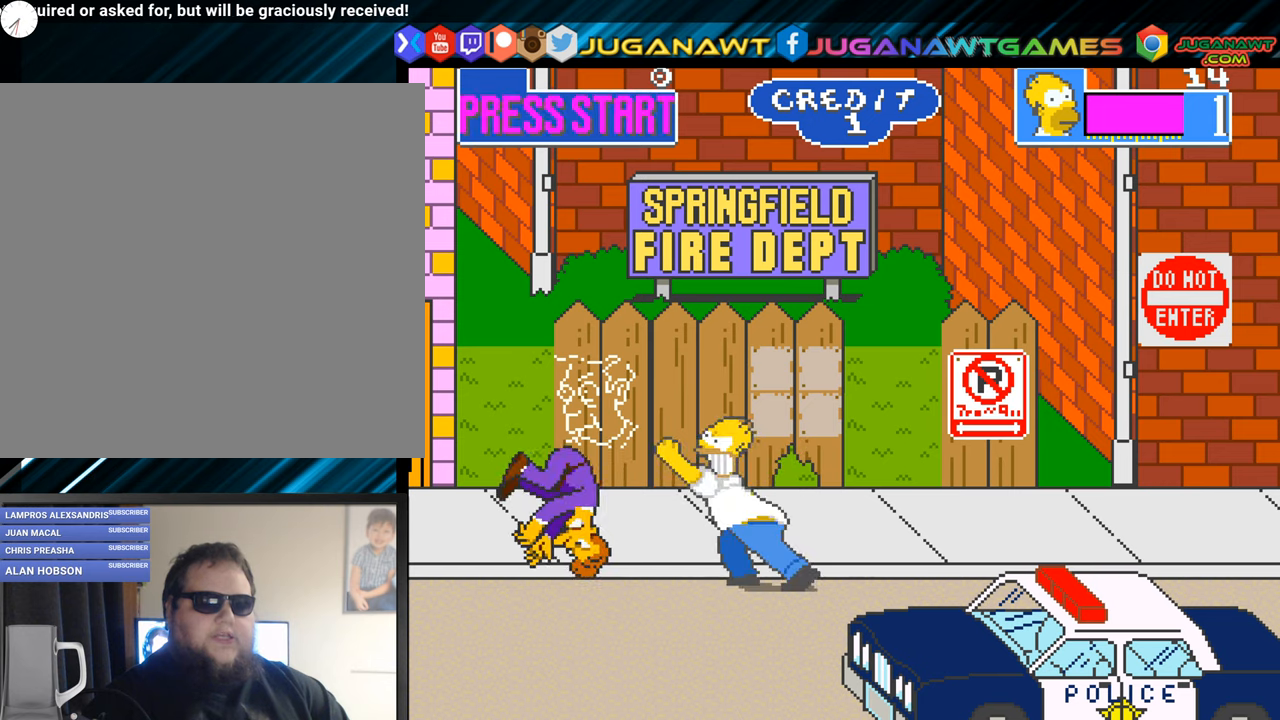
{"buttons": ["DPAD_LEFT"], "left_stick": "center", "events": [[84, "A", "down"], [234, "A", "up"], [334, "DPAD_LEFT", "down"]]}
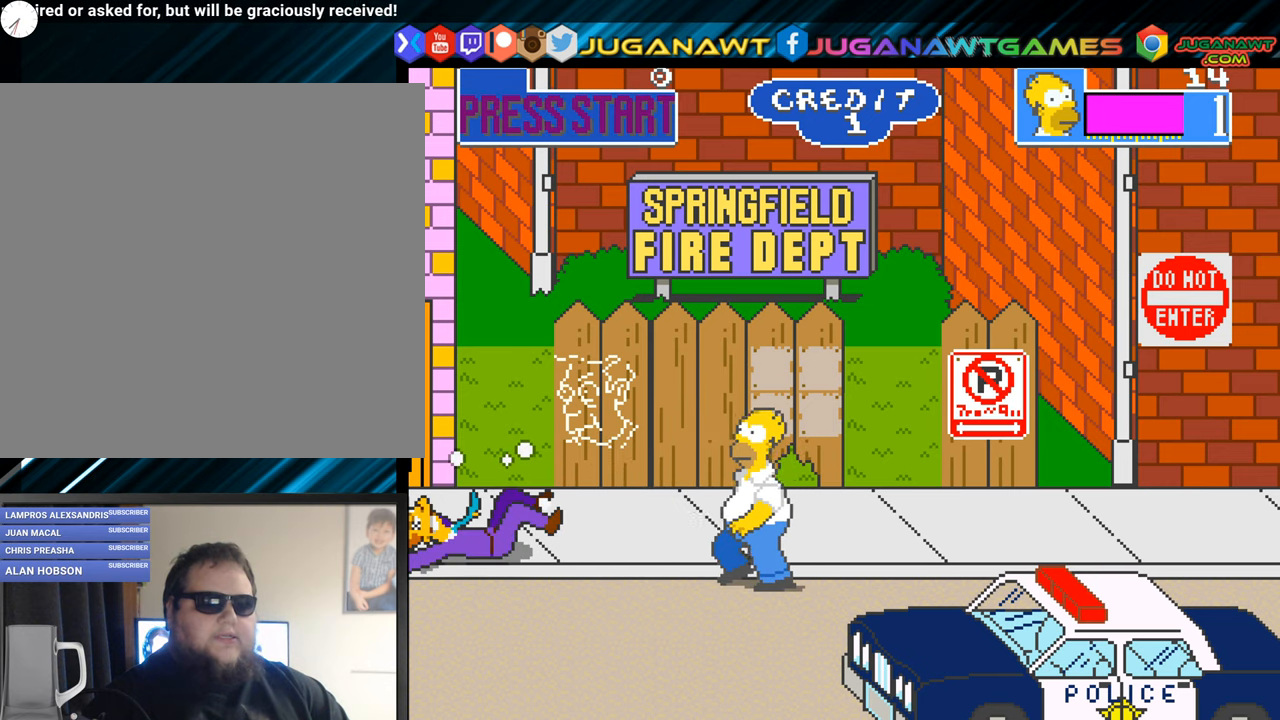
{"buttons": ["DPAD_UP", "DPAD_LEFT"], "left_stick": "center", "events": [[400, "DPAD_UP", "down"]]}
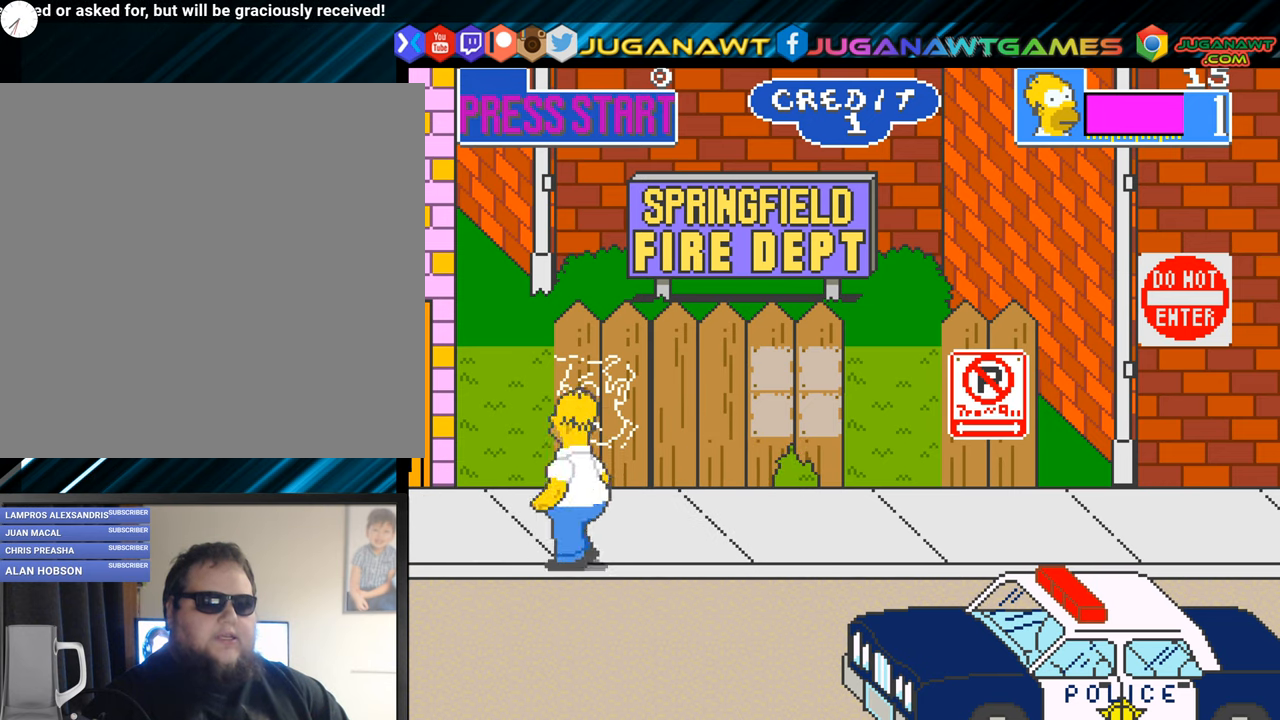
{"buttons": ["DPAD_RIGHT"], "left_stick": "center", "events": [[17, "DPAD_UP", "up"], [34, "DPAD_LEFT", "up"], [217, "DPAD_RIGHT", "down"]]}
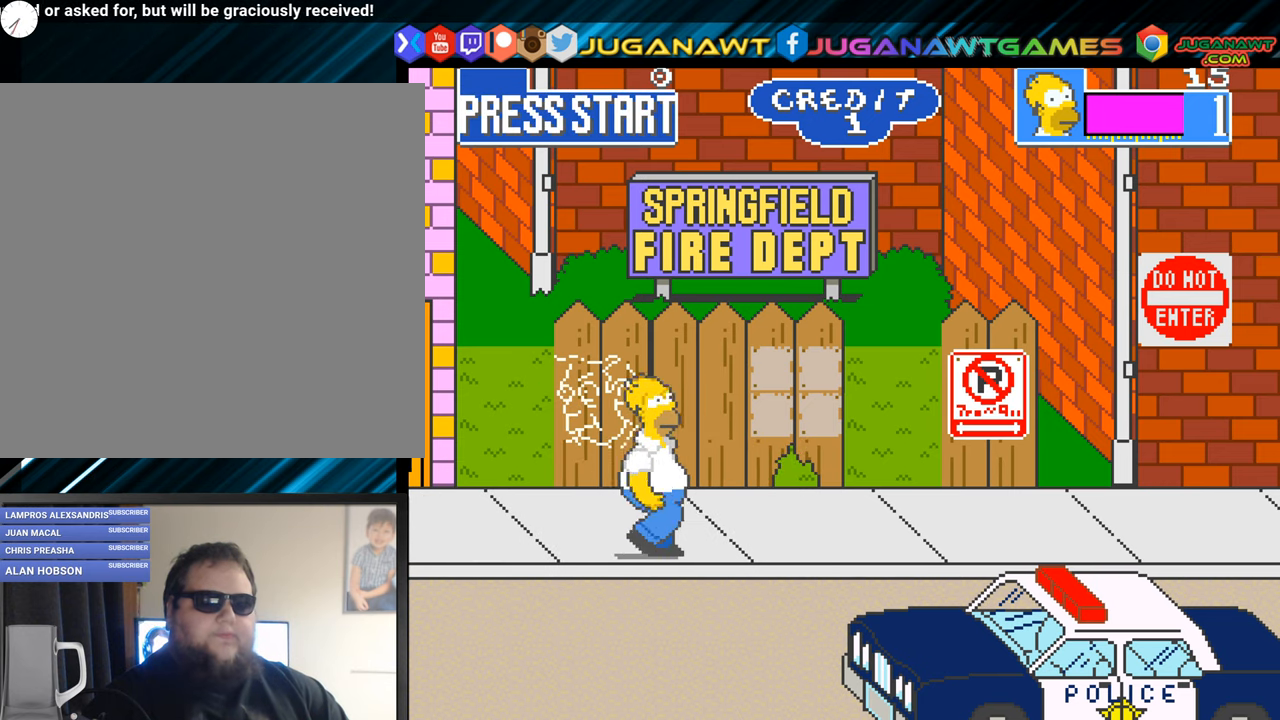
{"buttons": ["DPAD_RIGHT"], "left_stick": "center", "events": [[100, "B", "down"], [217, "B", "up"], [350, "A", "down"], [433, "A", "up"]]}
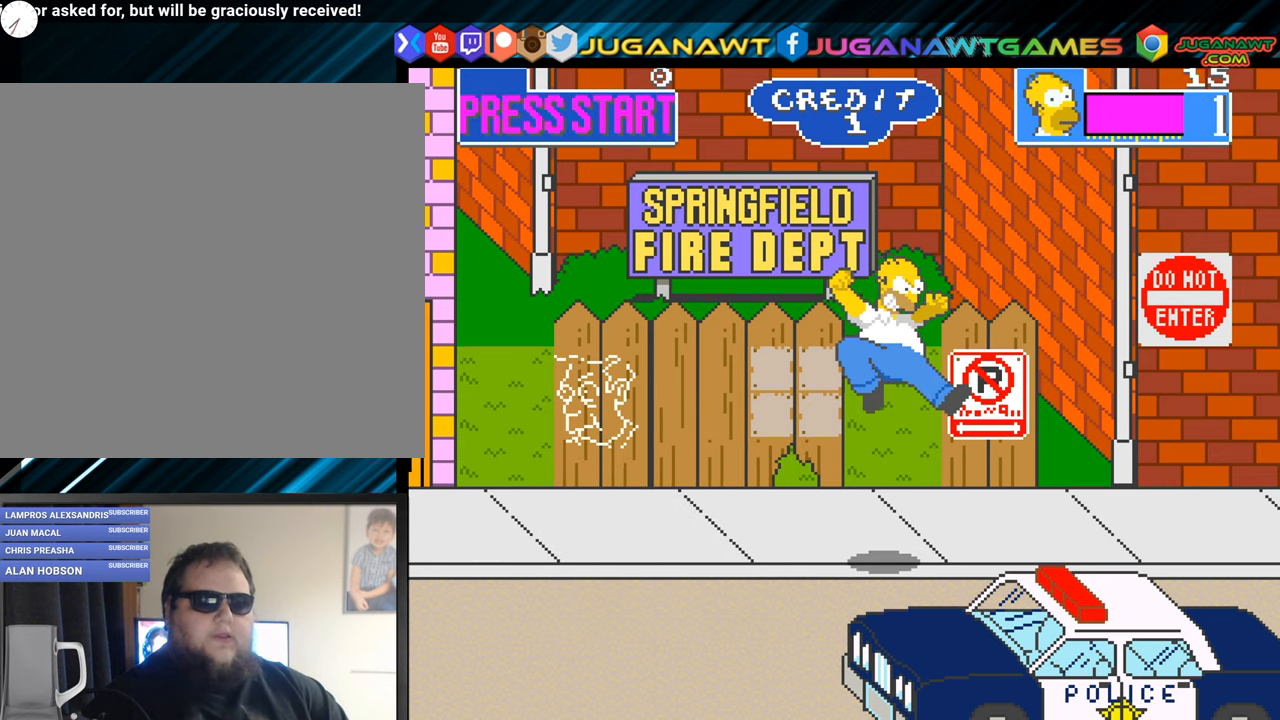
{"buttons": ["DPAD_RIGHT"], "left_stick": "center", "events": []}
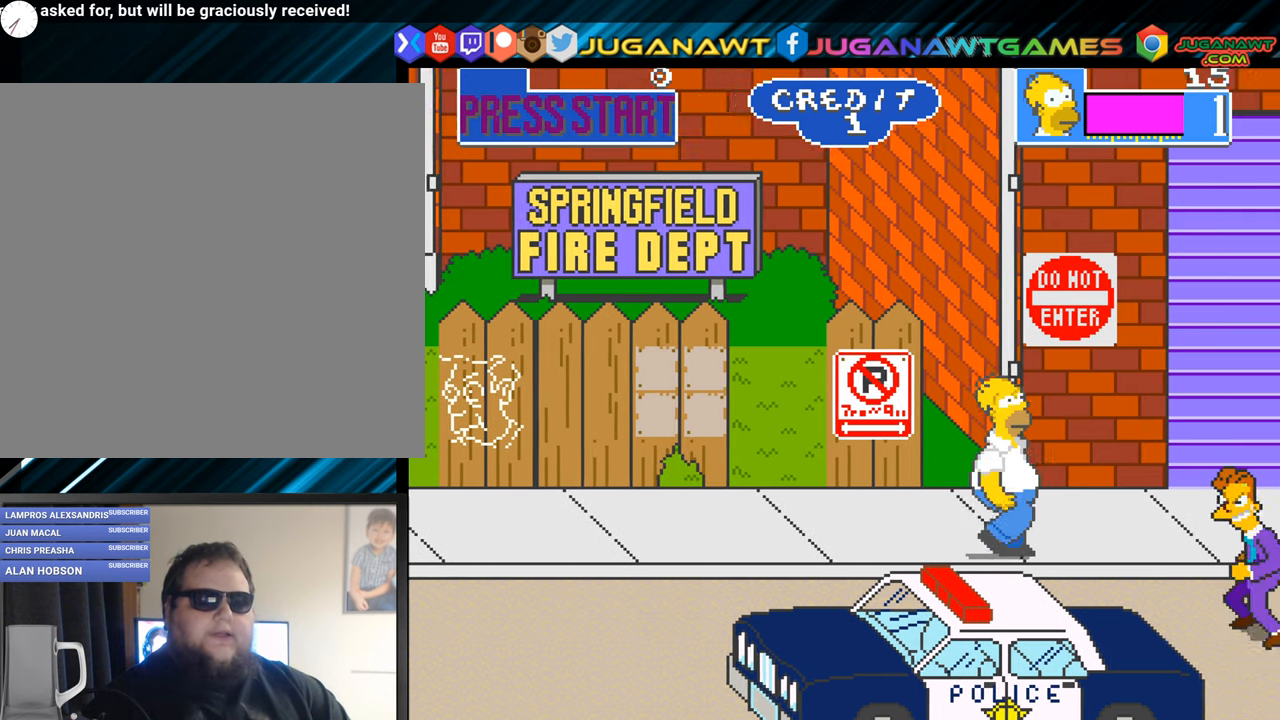
{"buttons": [], "left_stick": "center", "events": [[183, "A", "down"], [233, "DPAD_RIGHT", "up"], [300, "A", "up"], [400, "A", "down"], [500, "A", "up"]]}
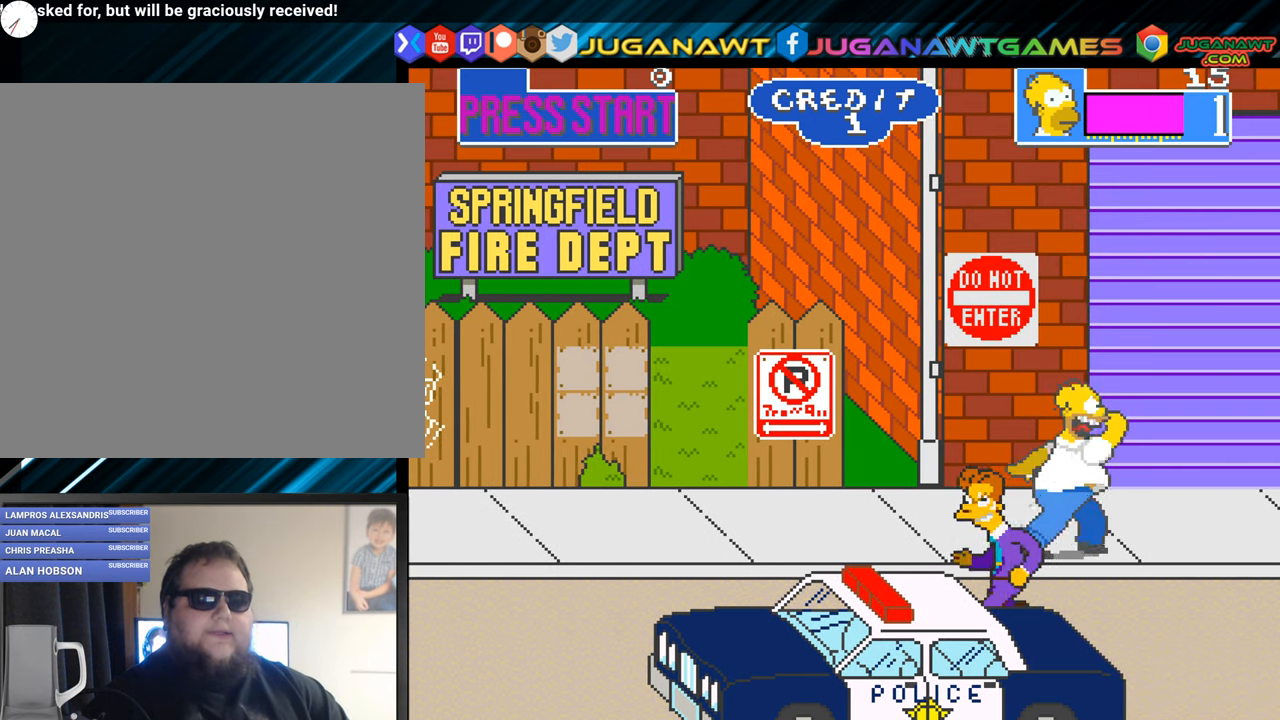
{"buttons": ["A"], "left_stick": "center", "events": [[234, "DPAD_DOWN", "down"], [317, "DPAD_LEFT", "down"], [351, "DPAD_DOWN", "up"], [434, "A", "down"], [501, "DPAD_LEFT", "up"]]}
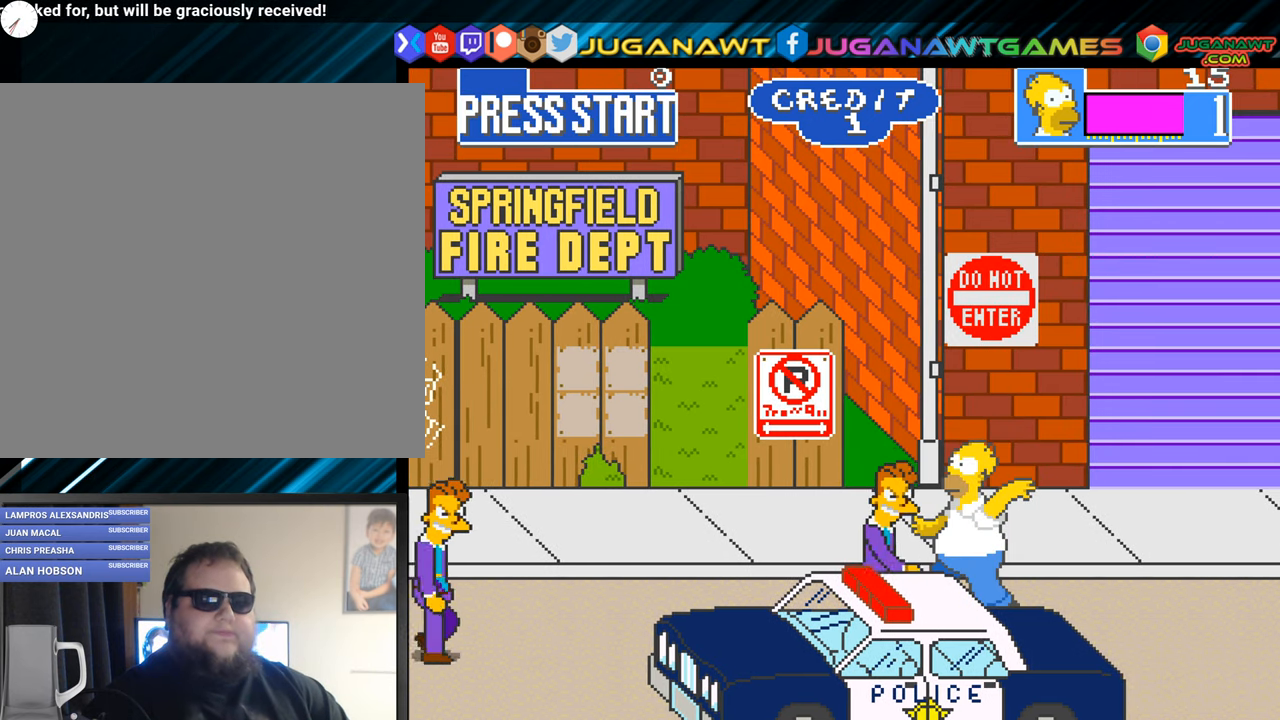
{"buttons": [], "left_stick": "center", "events": [[50, "A", "up"], [133, "A", "down"], [217, "A", "up"], [300, "A", "down"], [383, "A", "up"]]}
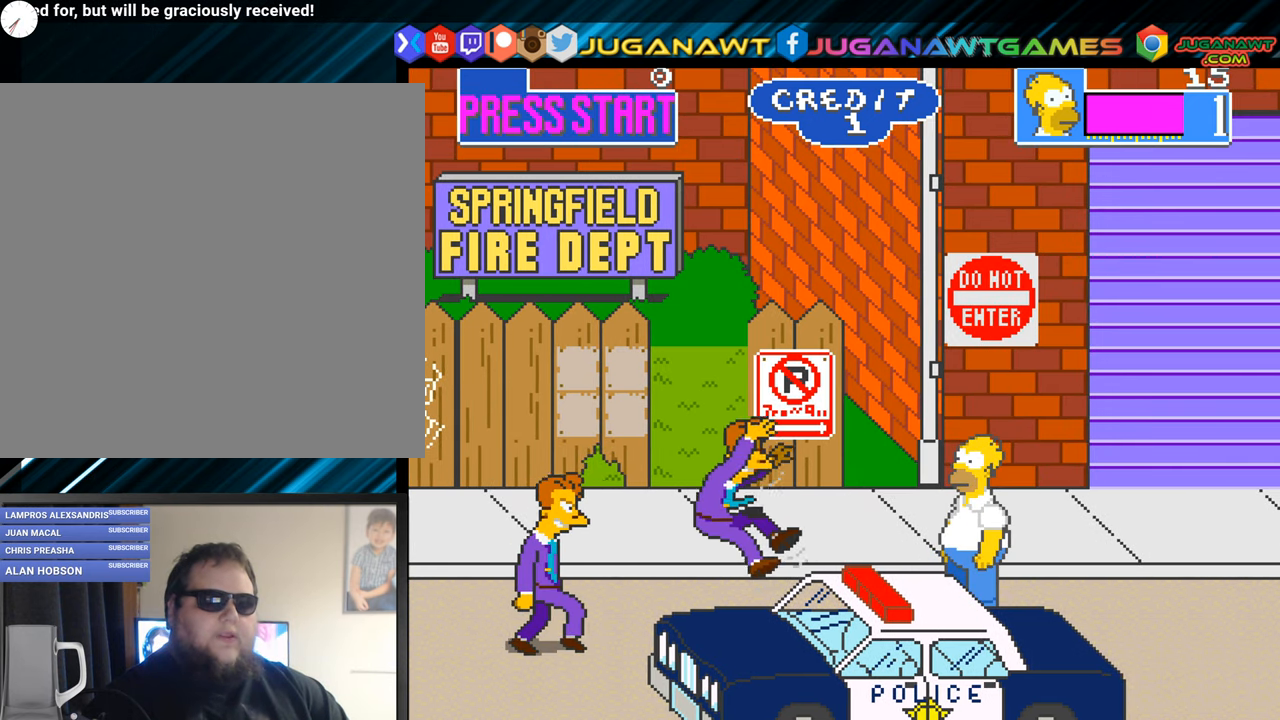
{"buttons": ["DPAD_LEFT"], "left_stick": "center", "events": [[67, "DPAD_LEFT", "down"]]}
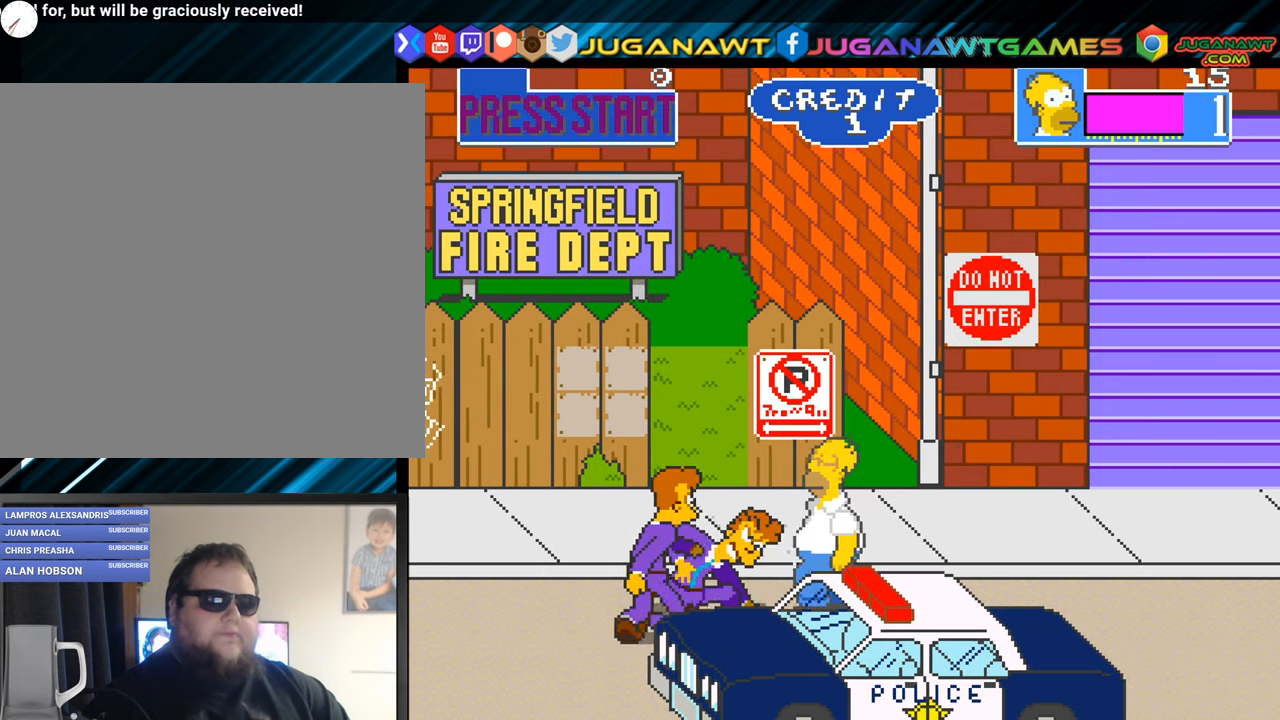
{"buttons": ["A"], "left_stick": "center", "events": [[50, "A", "down"], [150, "A", "up"], [150, "DPAD_LEFT", "up"], [233, "A", "down"], [350, "A", "up"], [417, "A", "down"]]}
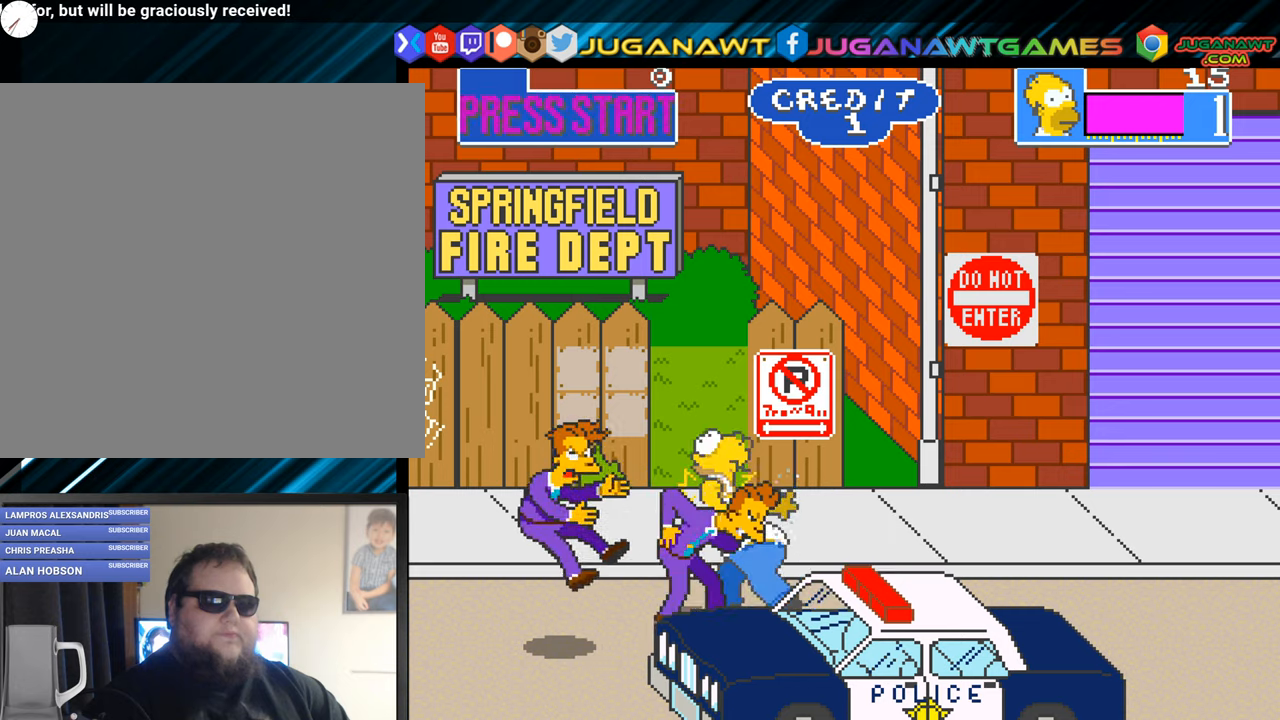
{"buttons": [], "left_stick": "center", "events": [[34, "A", "up"], [117, "A", "down"], [201, "A", "up"], [317, "A", "down"], [418, "A", "up"]]}
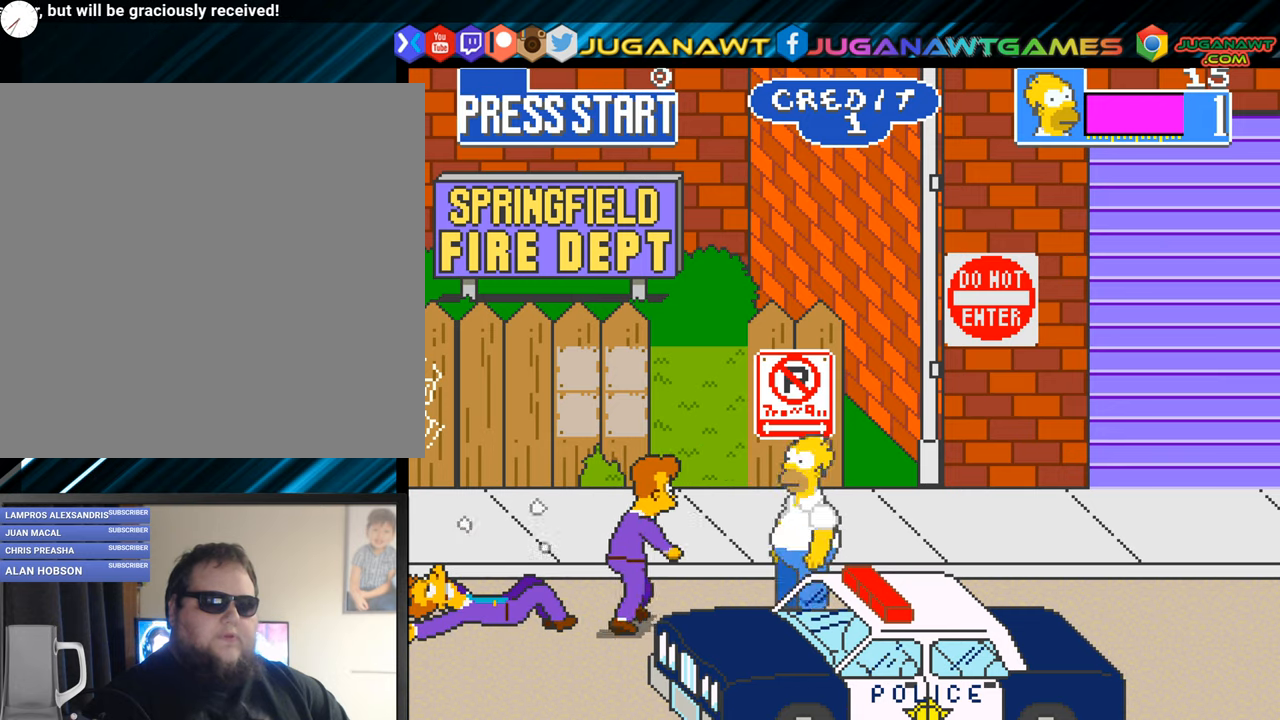
{"buttons": ["A", "DPAD_LEFT"], "left_stick": "center", "events": [[17, "A", "down"], [100, "A", "up"], [167, "DPAD_LEFT", "down"], [200, "A", "down"], [334, "A", "up"], [434, "A", "down"]]}
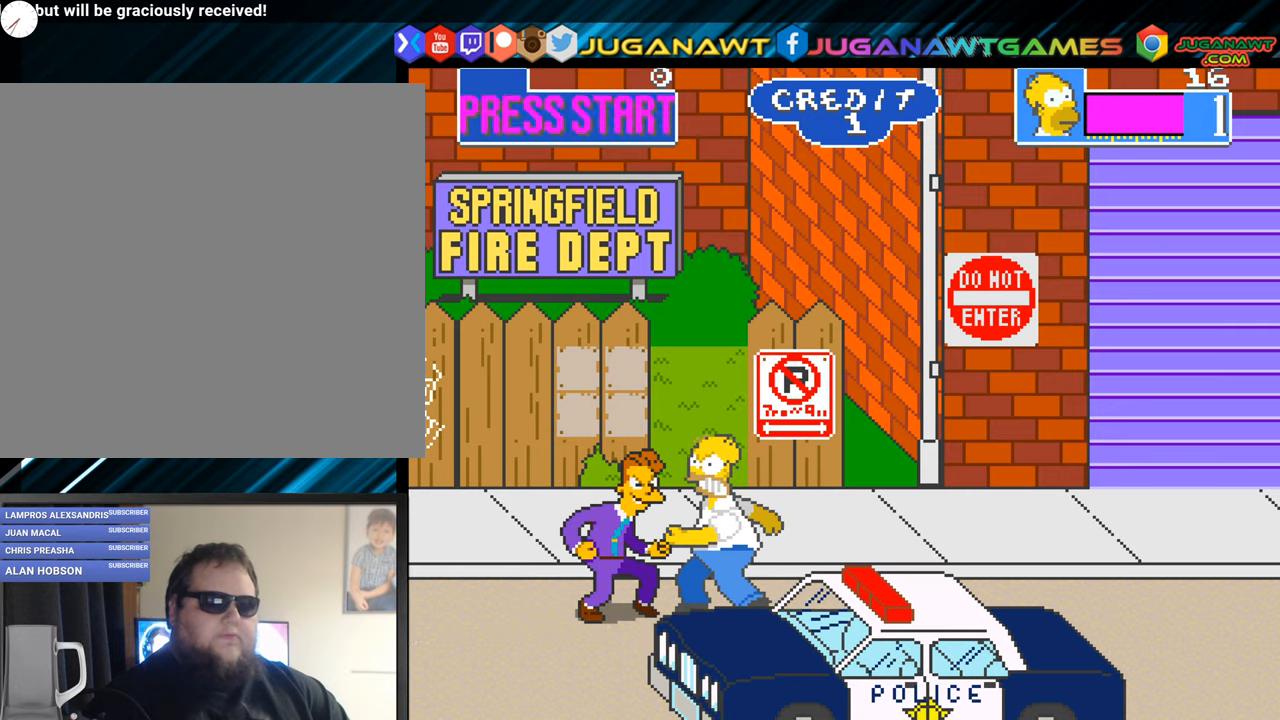
{"buttons": [], "left_stick": "center", "events": [[34, "A", "up"], [134, "A", "down"], [251, "A", "up"], [251, "DPAD_LEFT", "up"], [317, "A", "down"], [434, "A", "up"]]}
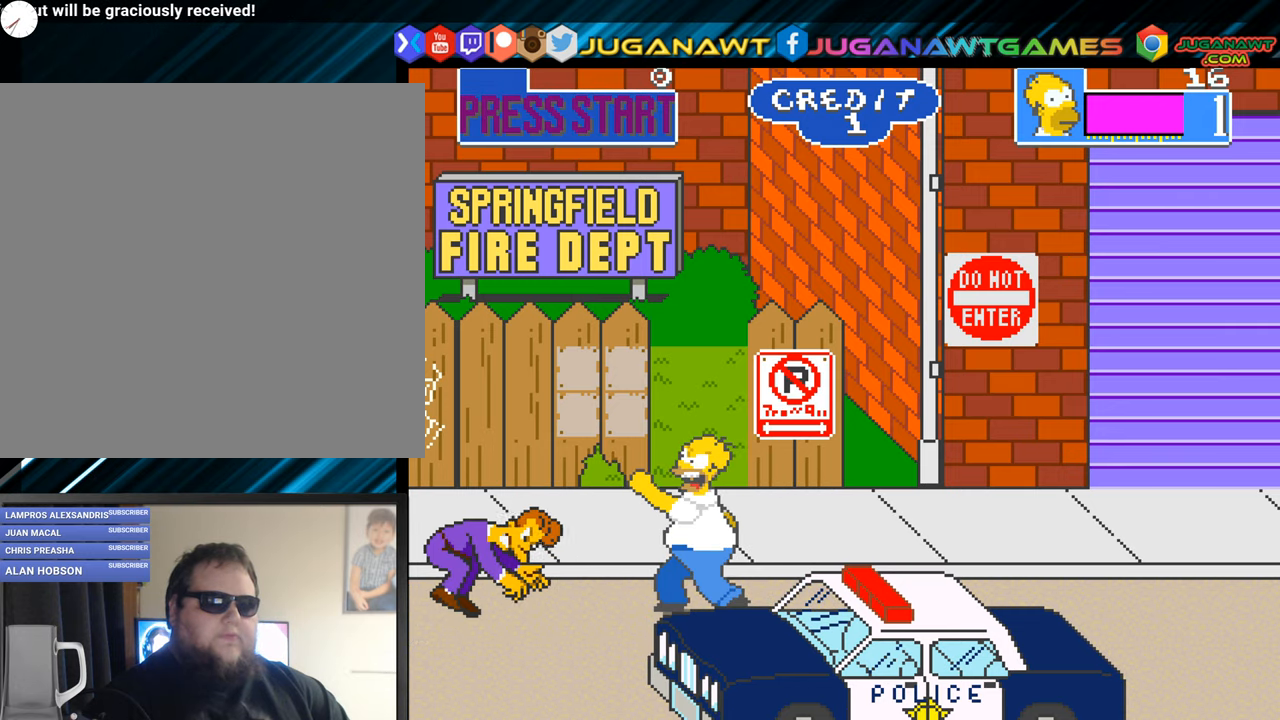
{"buttons": ["DPAD_UP", "DPAD_RIGHT"], "left_stick": "center", "events": [[17, "A", "down"], [150, "A", "up"], [350, "DPAD_RIGHT", "down"], [367, "DPAD_UP", "down"]]}
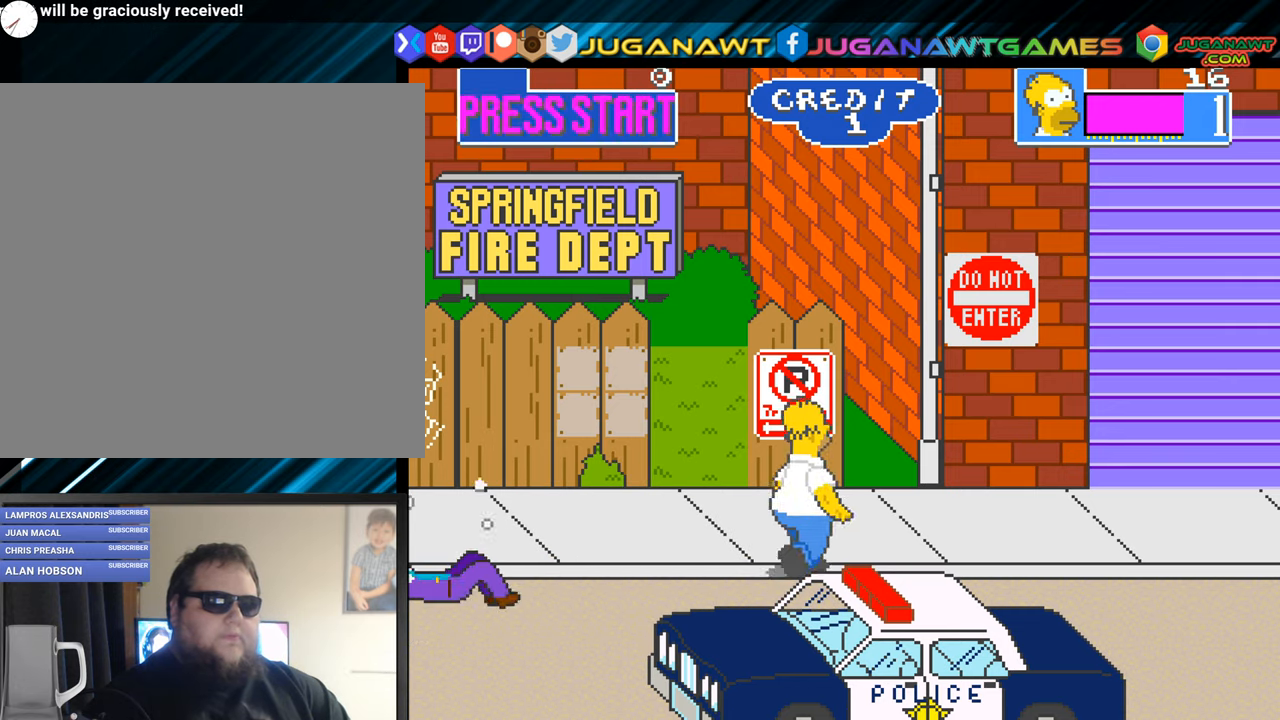
{"buttons": ["DPAD_RIGHT"], "left_stick": "center", "events": [[151, "DPAD_UP", "up"]]}
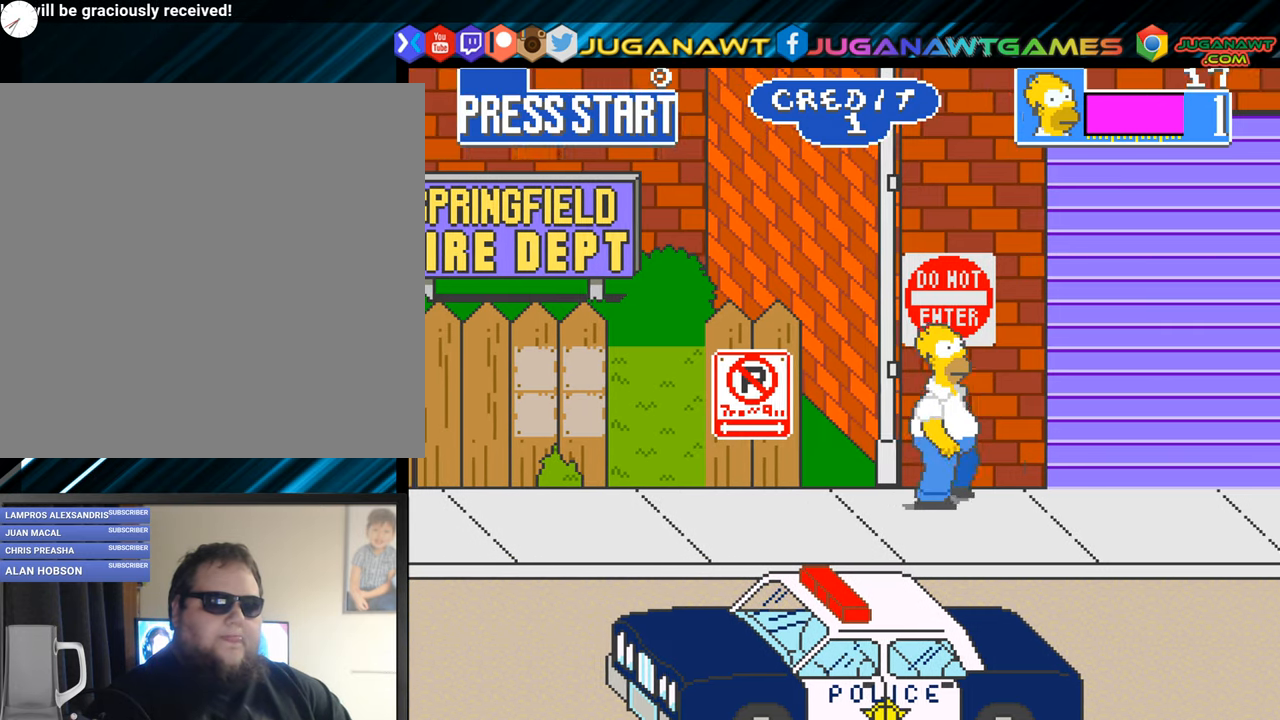
{"buttons": ["DPAD_UP", "DPAD_RIGHT"], "left_stick": "center", "events": [[133, "DPAD_DOWN", "down"], [334, "DPAD_DOWN", "up"], [500, "DPAD_UP", "down"]]}
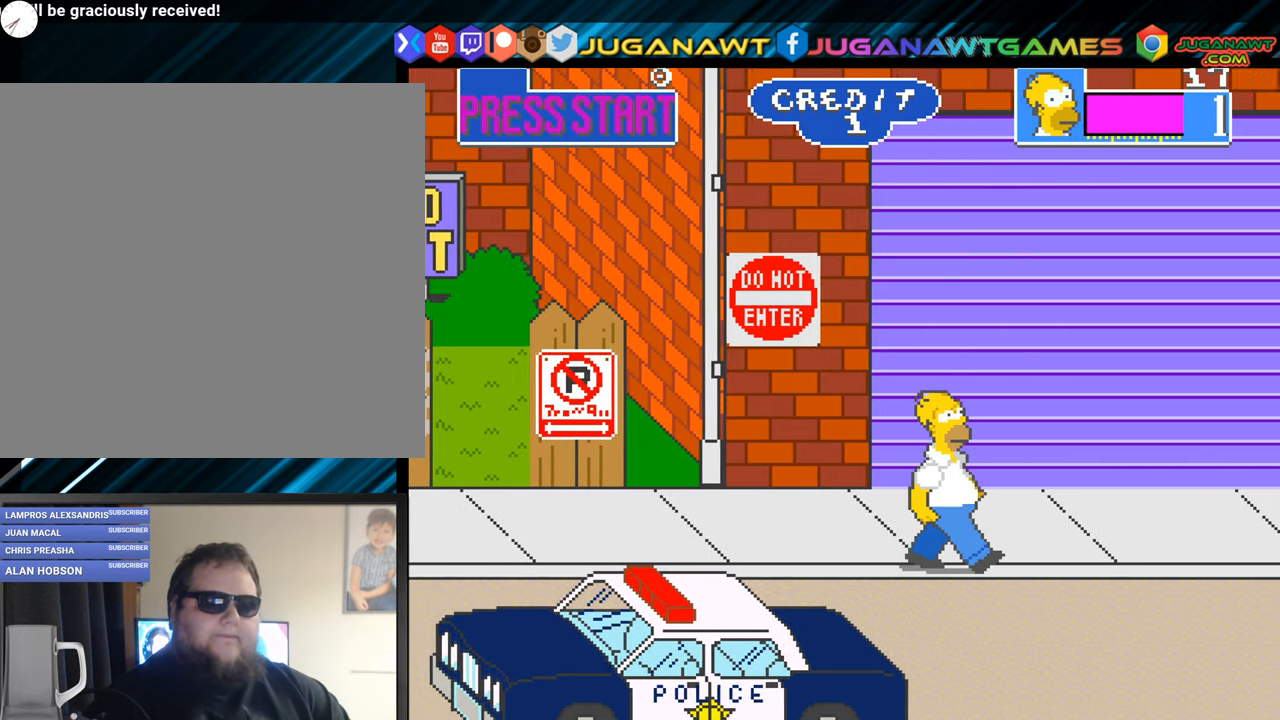
{"buttons": ["DPAD_RIGHT"], "left_stick": "center", "events": [[251, "DPAD_UP", "up"]]}
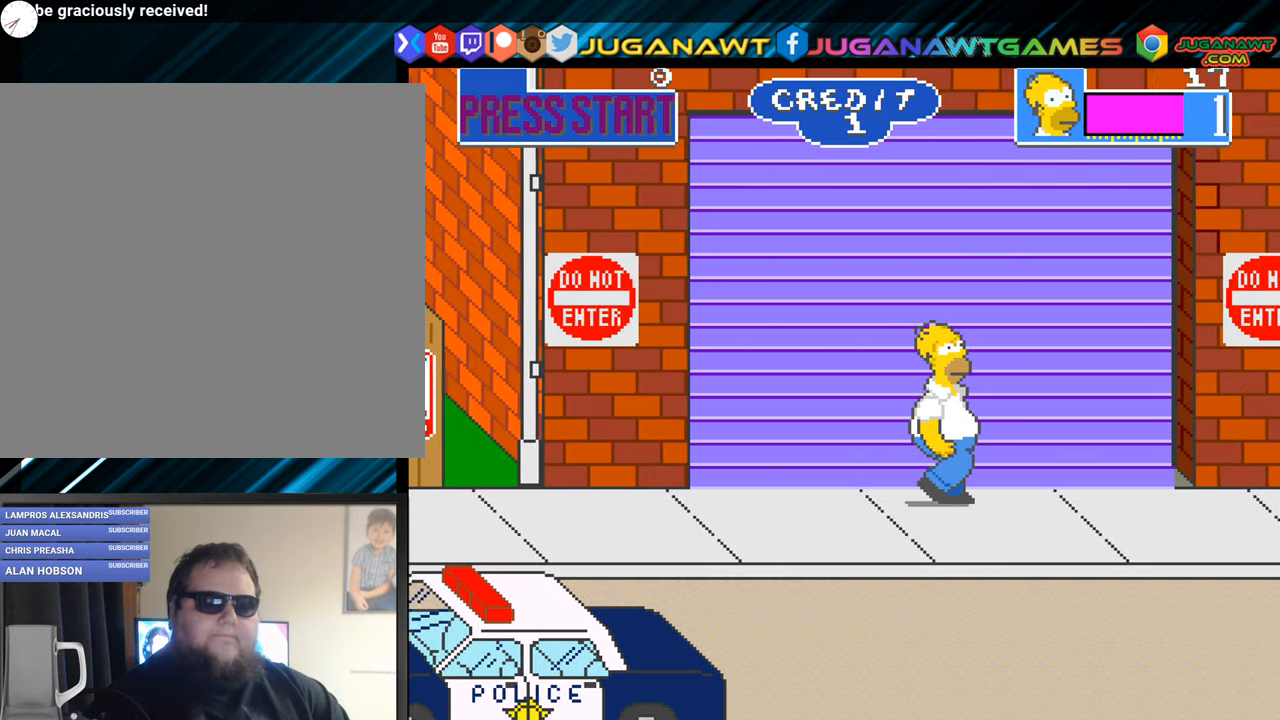
{"buttons": ["DPAD_RIGHT"], "left_stick": "center", "events": []}
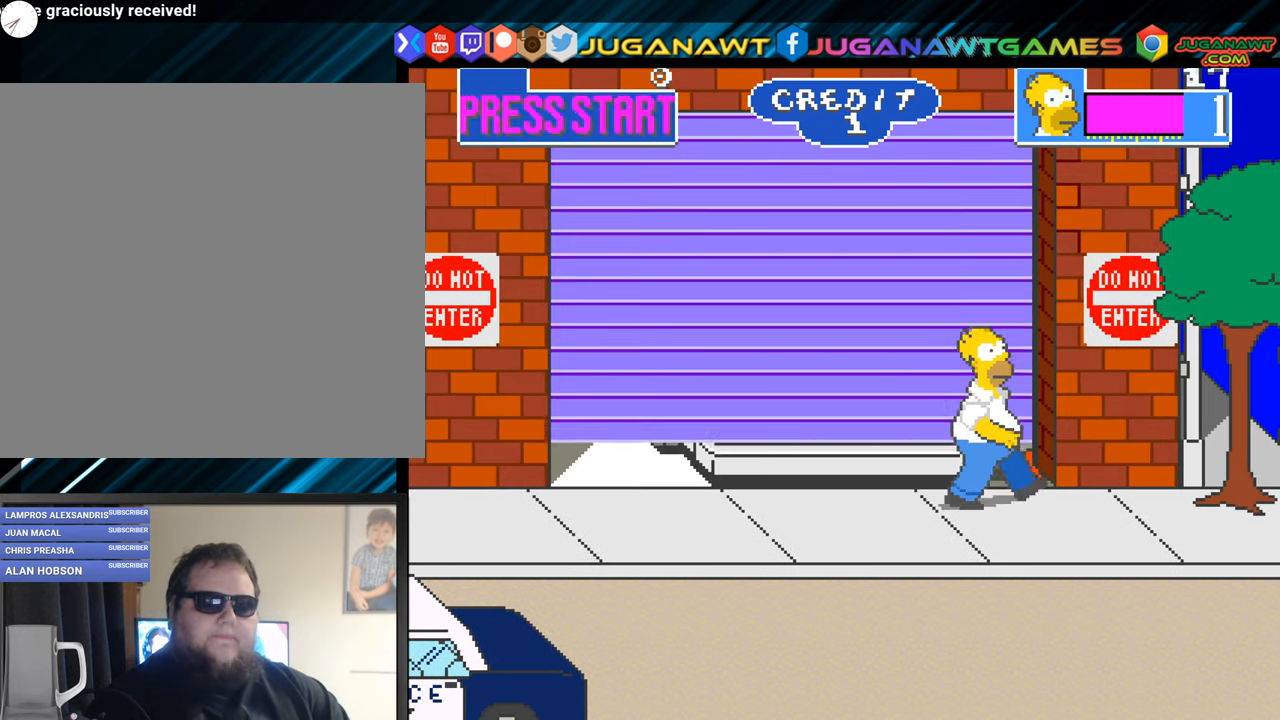
{"buttons": [], "left_stick": "center", "events": [[351, "A", "down"], [484, "A", "up"], [484, "DPAD_RIGHT", "up"]]}
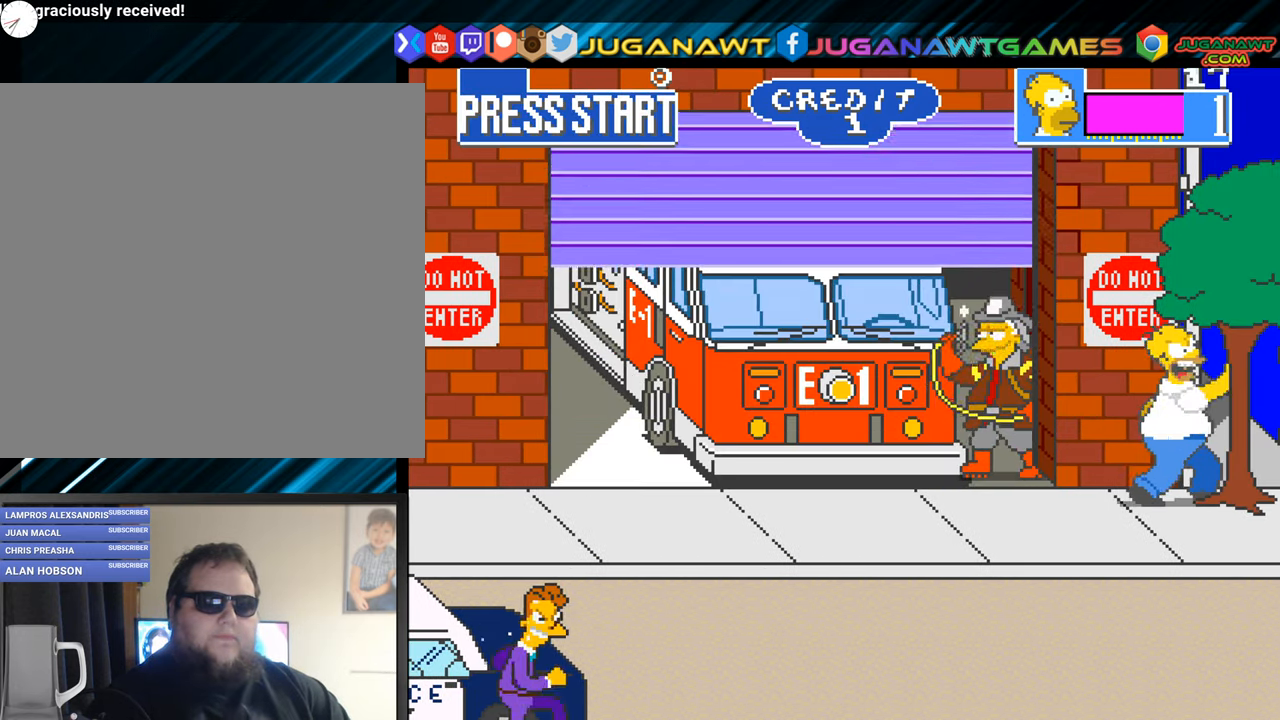
{"buttons": ["A"], "left_stick": "center", "events": [[100, "A", "down"], [183, "A", "up"], [417, "A", "down"]]}
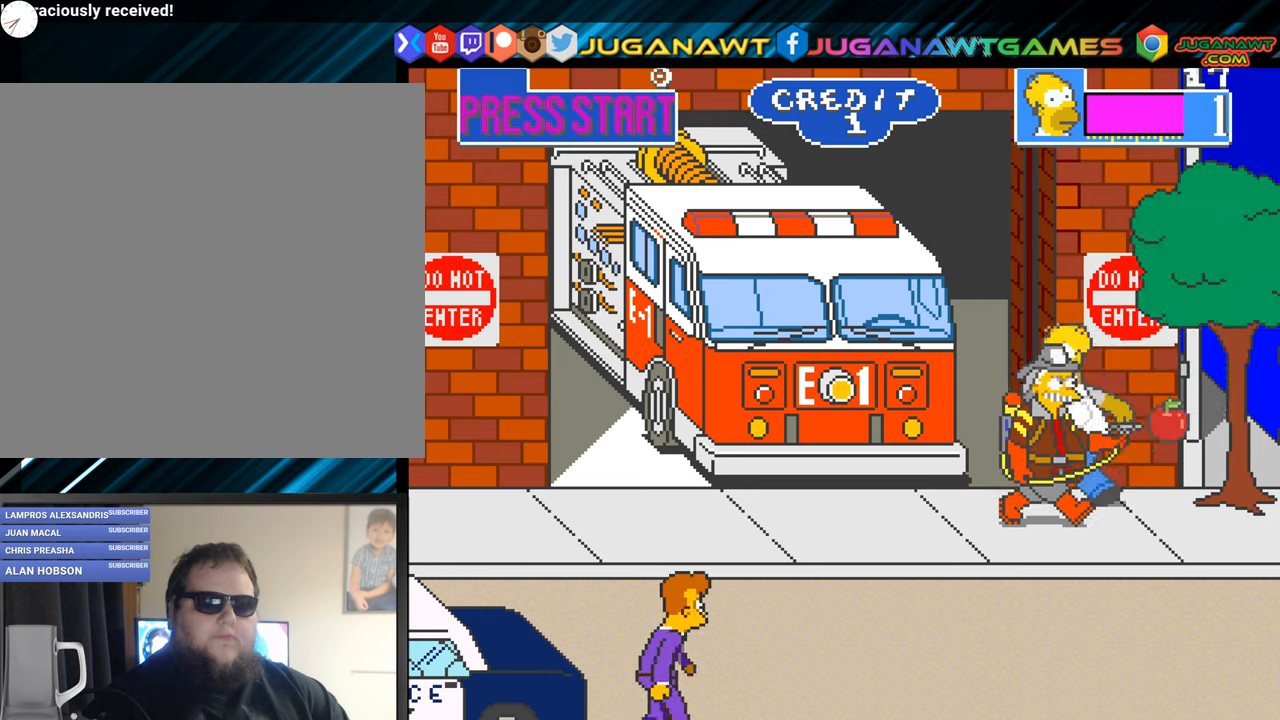
{"buttons": [], "left_stick": "center", "events": [[17, "A", "up"], [150, "A", "down"], [234, "A", "up"]]}
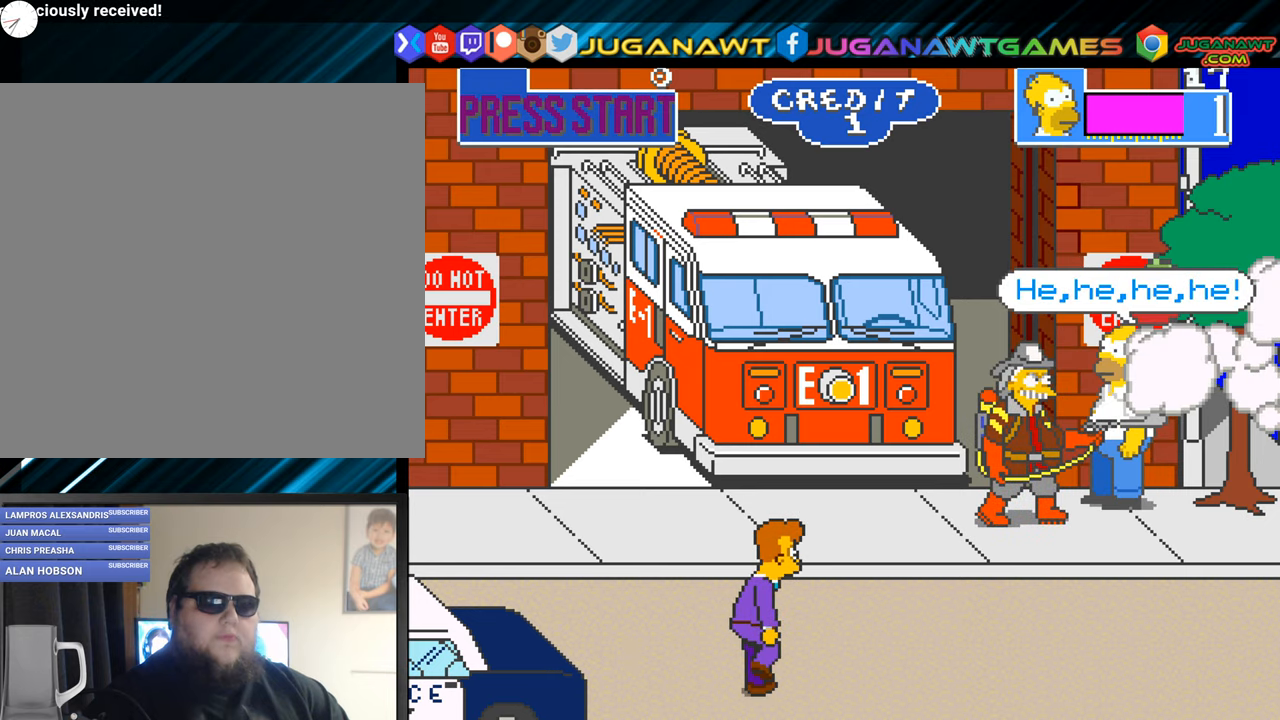
{"buttons": ["DPAD_DOWN", "DPAD_LEFT"], "left_stick": "center", "events": [[33, "DPAD_DOWN", "down"], [33, "DPAD_RIGHT", "down"], [83, "DPAD_RIGHT", "up"], [216, "DPAD_LEFT", "down"]]}
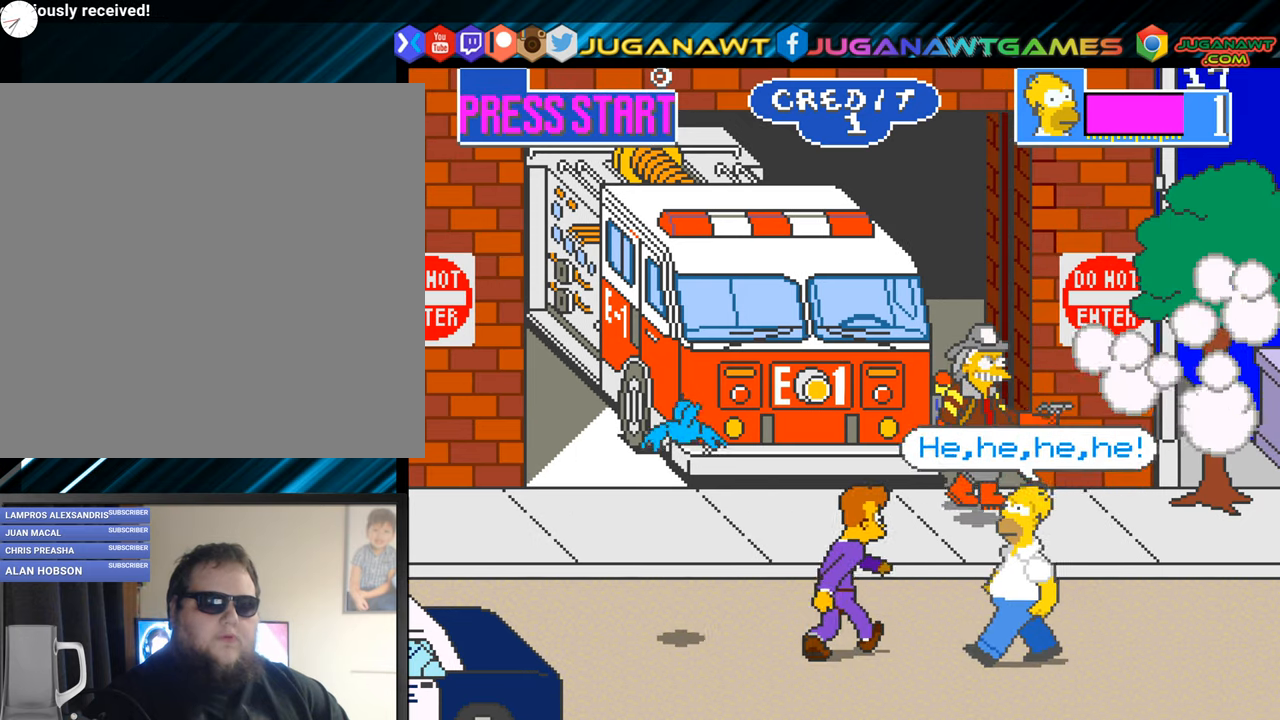
{"buttons": [], "left_stick": "center", "events": [[67, "DPAD_DOWN", "up"], [150, "A", "down"], [234, "A", "up"], [234, "DPAD_LEFT", "up"], [317, "A", "down"], [417, "A", "up"]]}
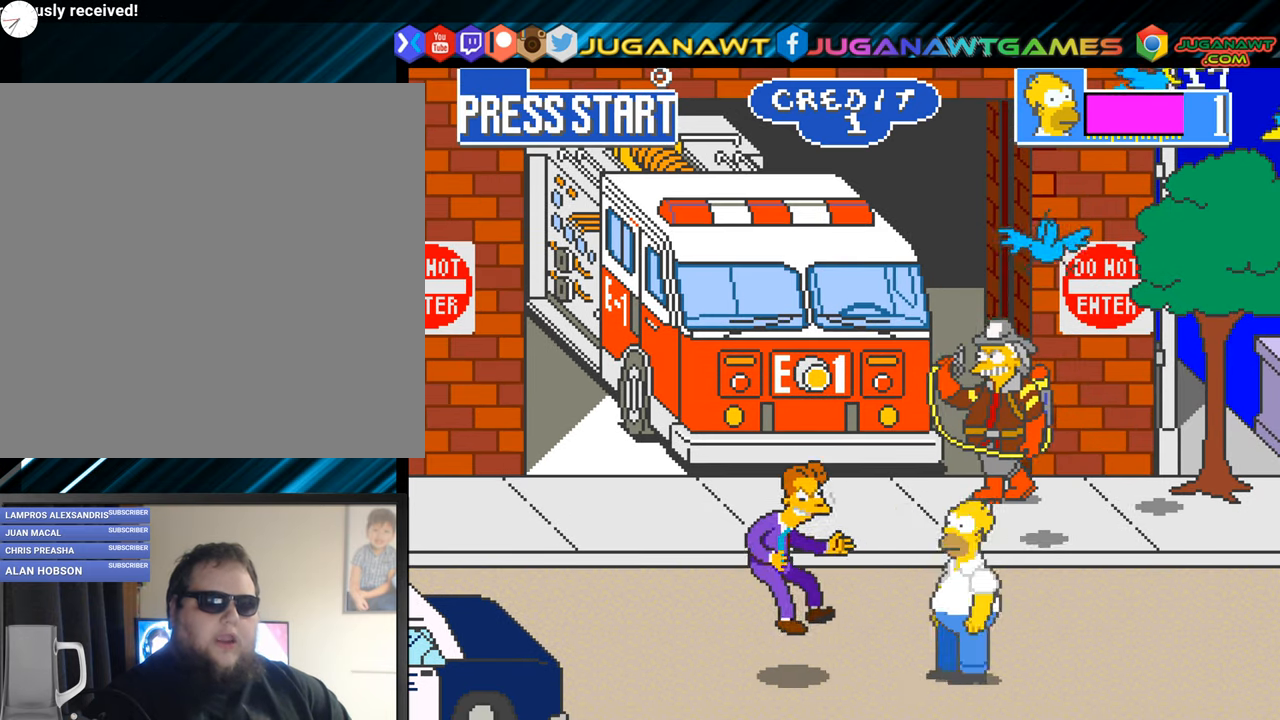
{"buttons": ["DPAD_LEFT"], "left_stick": "center", "events": [[16, "A", "down"], [133, "A", "up"], [216, "A", "down"], [300, "A", "up"], [333, "DPAD_LEFT", "down"]]}